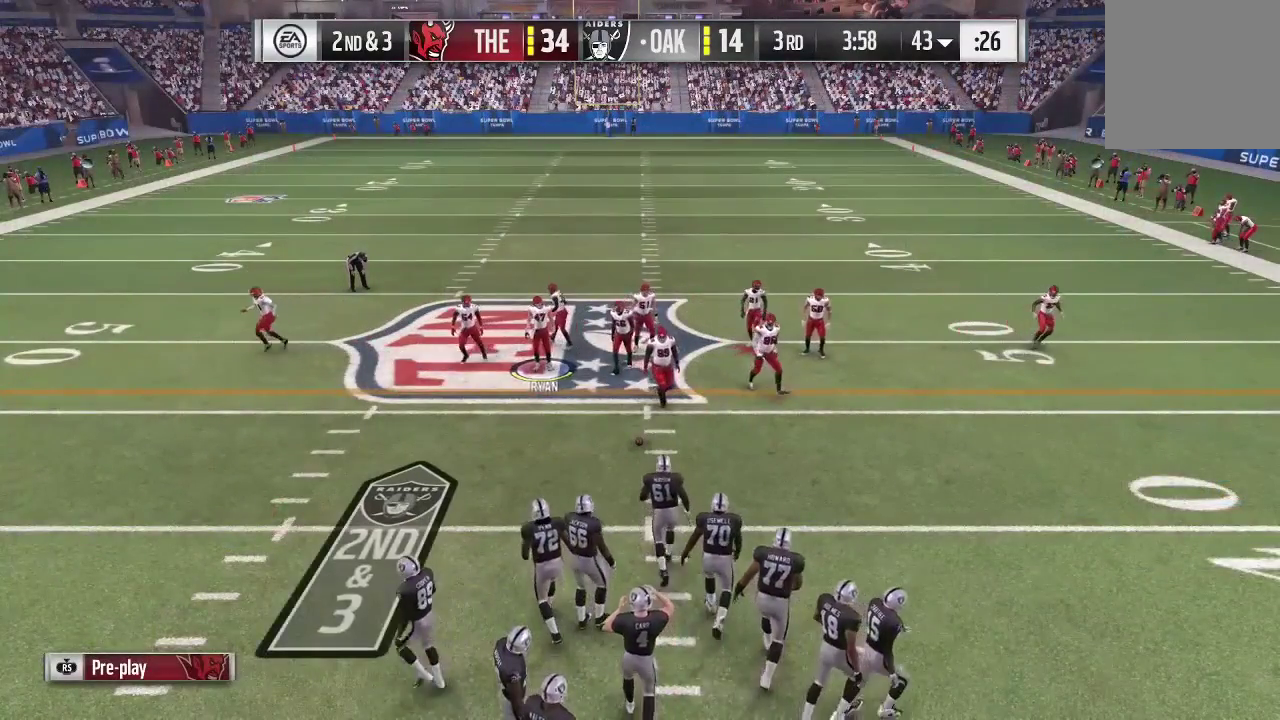
Gameplay with a controller (Xbox layout); each line is a JSON object with the inputs held at the frame after it (dt_ms = milliseconds from this image to that frame). "events" lists button and stick changes between this image and that frame as [ms after this image, input, new state], when the widget could be followed in between. This overlay highlights the sticks when they move; stick clicks (L3 R3) are not distinguishable. Not read: L1 L3 R3.
{"dt_ms": 500, "buttons": ["R2"], "left_stick": "center", "right_stick": "center", "events": [[233, "R2", "down"]]}
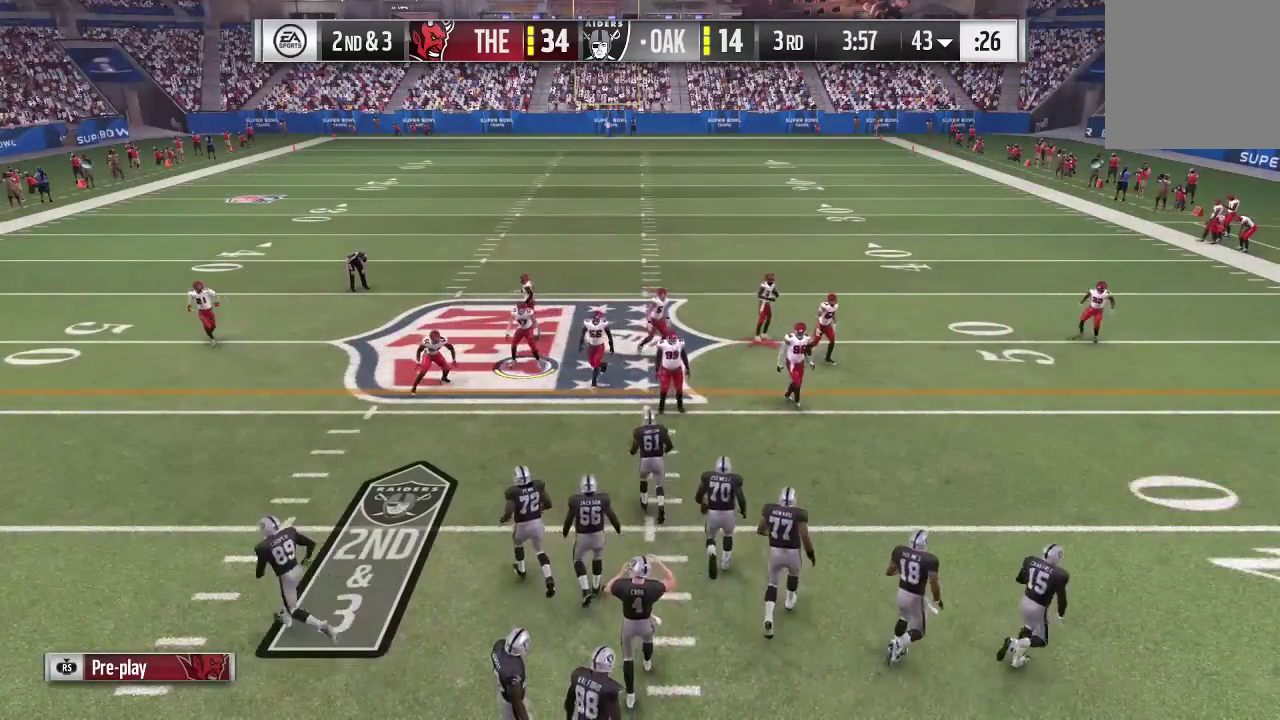
{"dt_ms": 500, "buttons": ["R2"], "left_stick": "center", "right_stick": "center", "events": []}
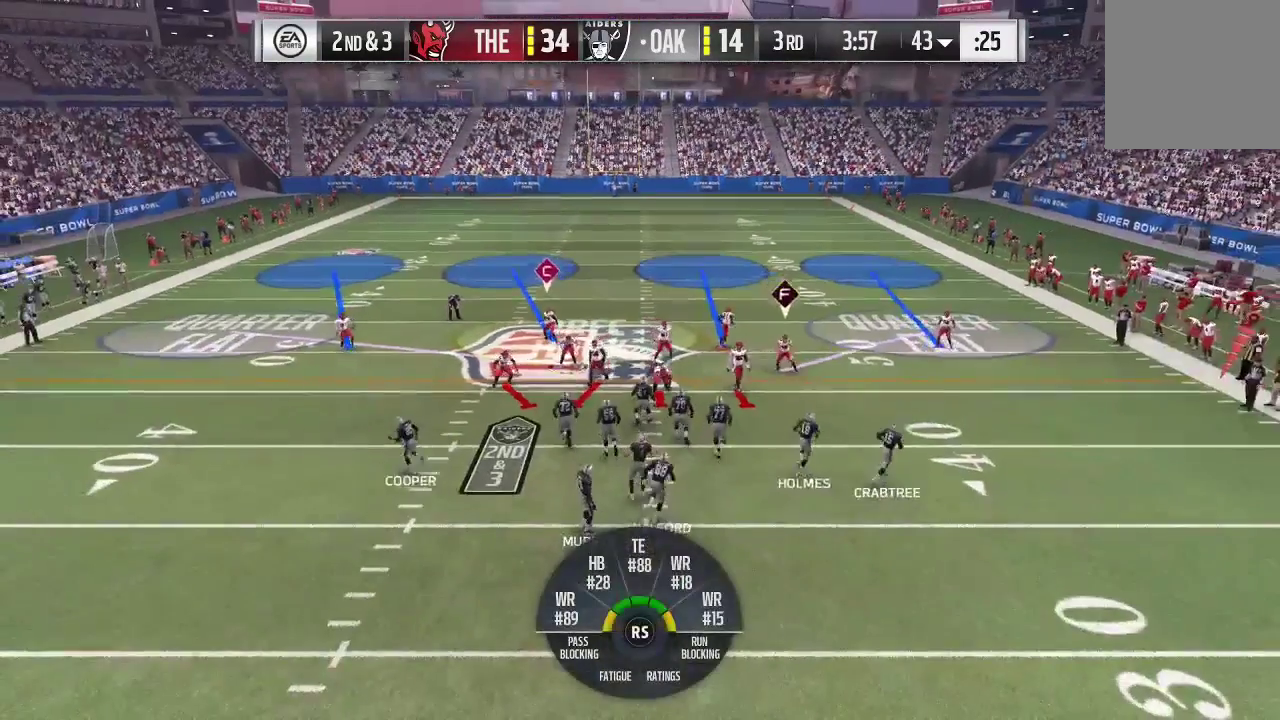
{"dt_ms": 500, "buttons": ["R2"], "left_stick": "center", "right_stick": "center", "events": []}
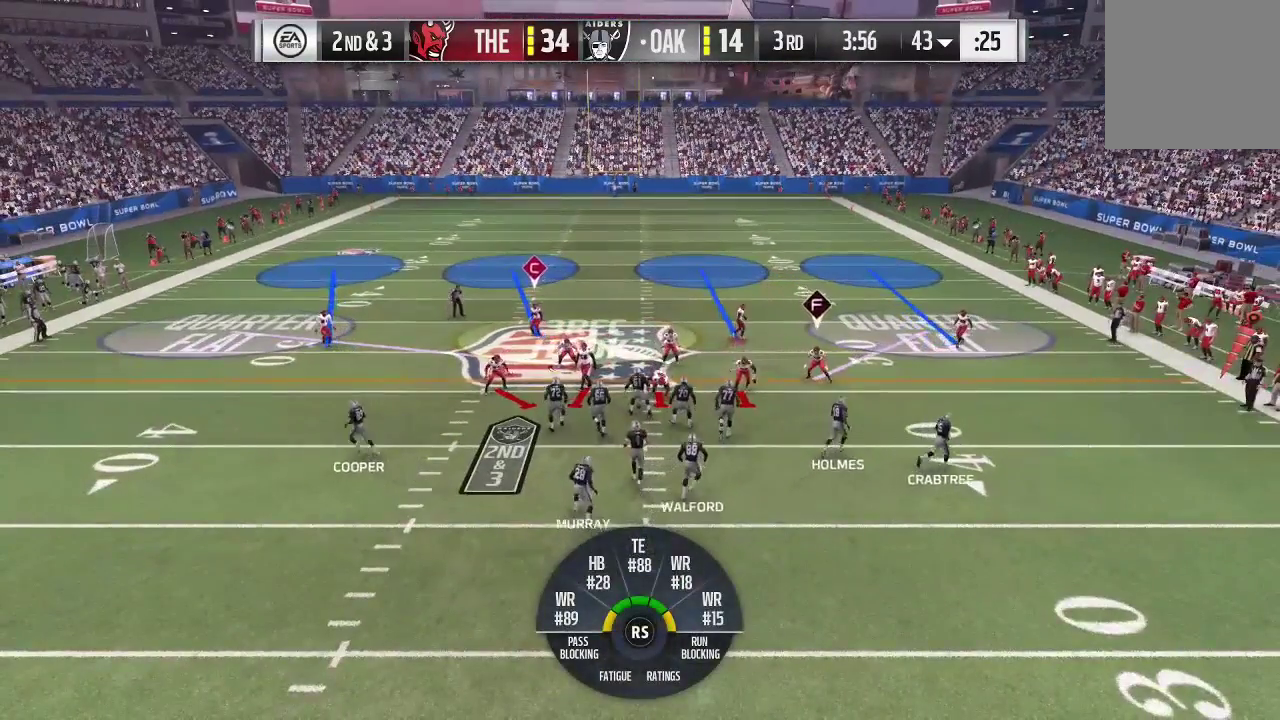
{"dt_ms": 500, "buttons": ["R2"], "left_stick": "center", "right_stick": "center", "events": []}
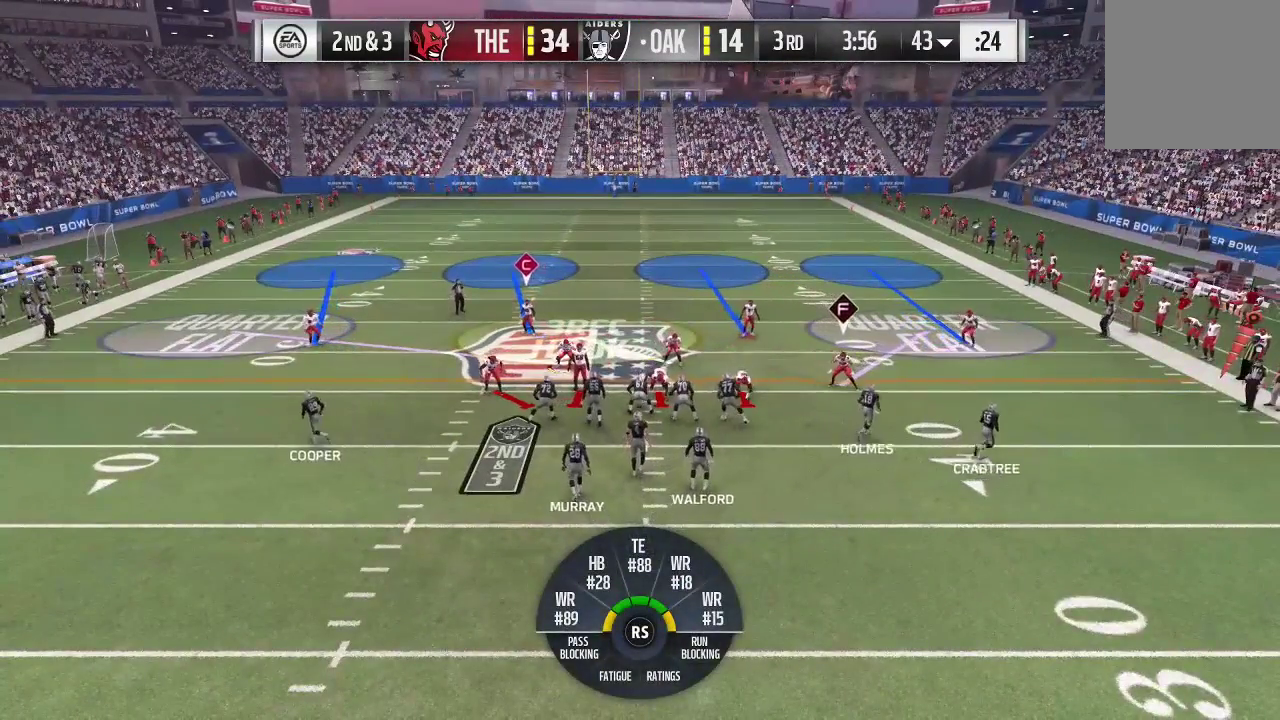
{"dt_ms": 500, "buttons": ["R2"], "left_stick": "center", "right_stick": "center", "events": []}
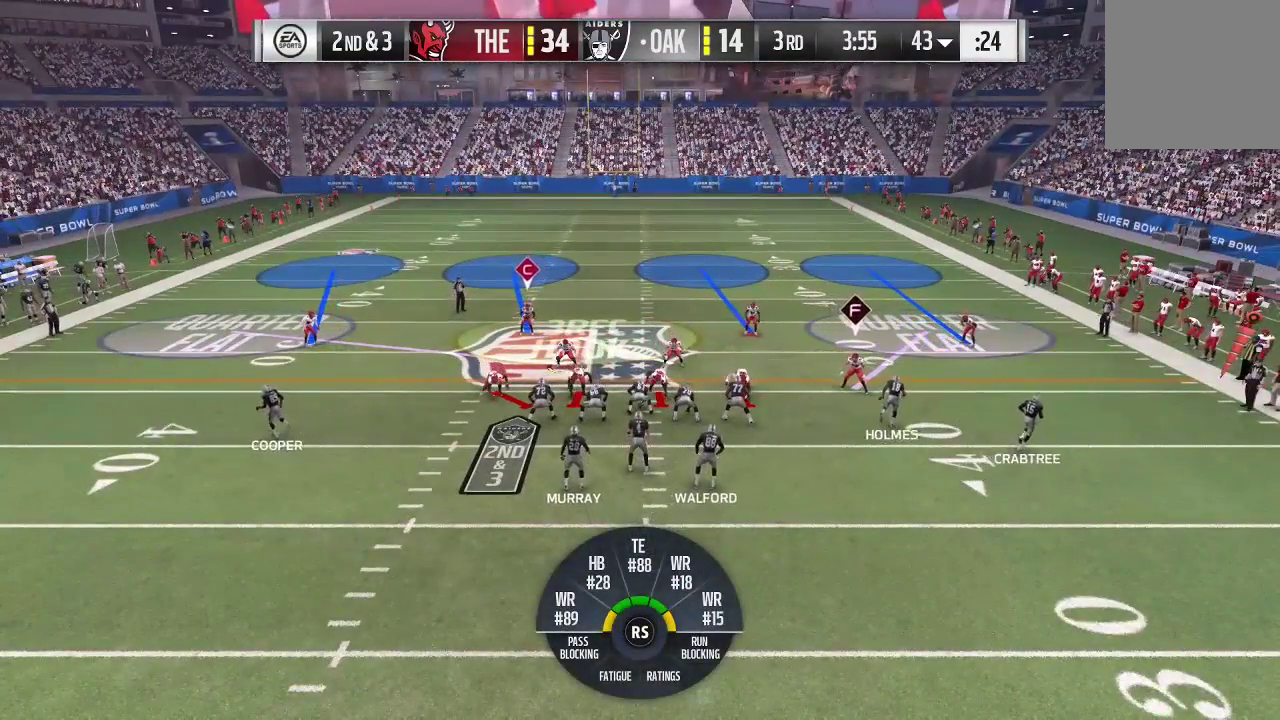
{"dt_ms": 400, "buttons": [], "left_stick": "center", "right_stick": "center", "events": [[133, "R2", "up"]]}
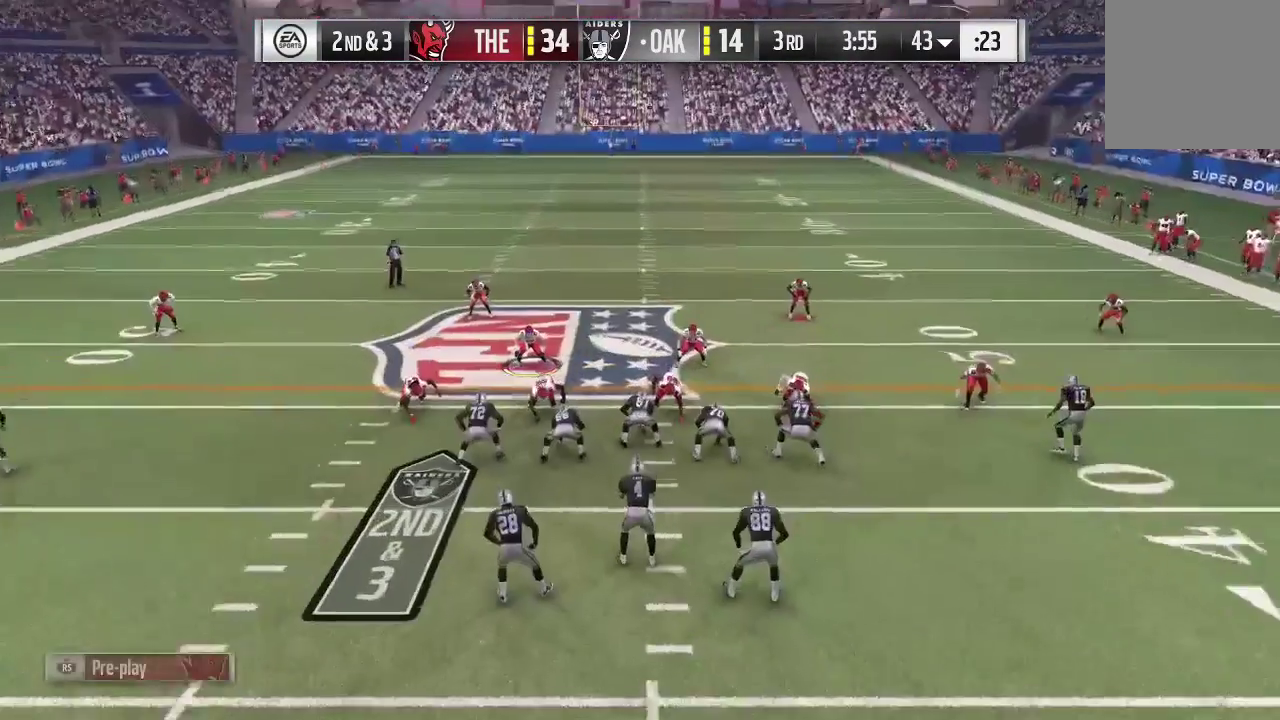
{"dt_ms": 600, "buttons": [], "left_stick": "center", "right_stick": "center", "events": []}
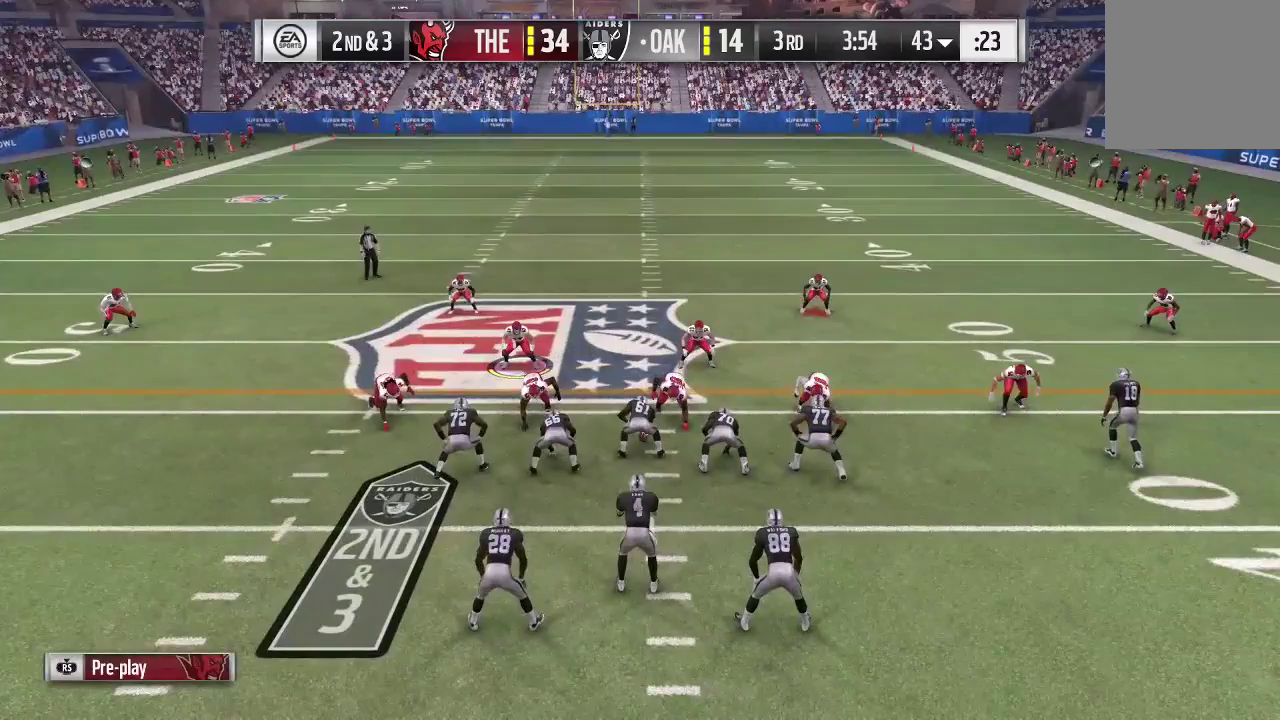
{"dt_ms": 500, "buttons": [], "left_stick": "center", "right_stick": "center", "events": []}
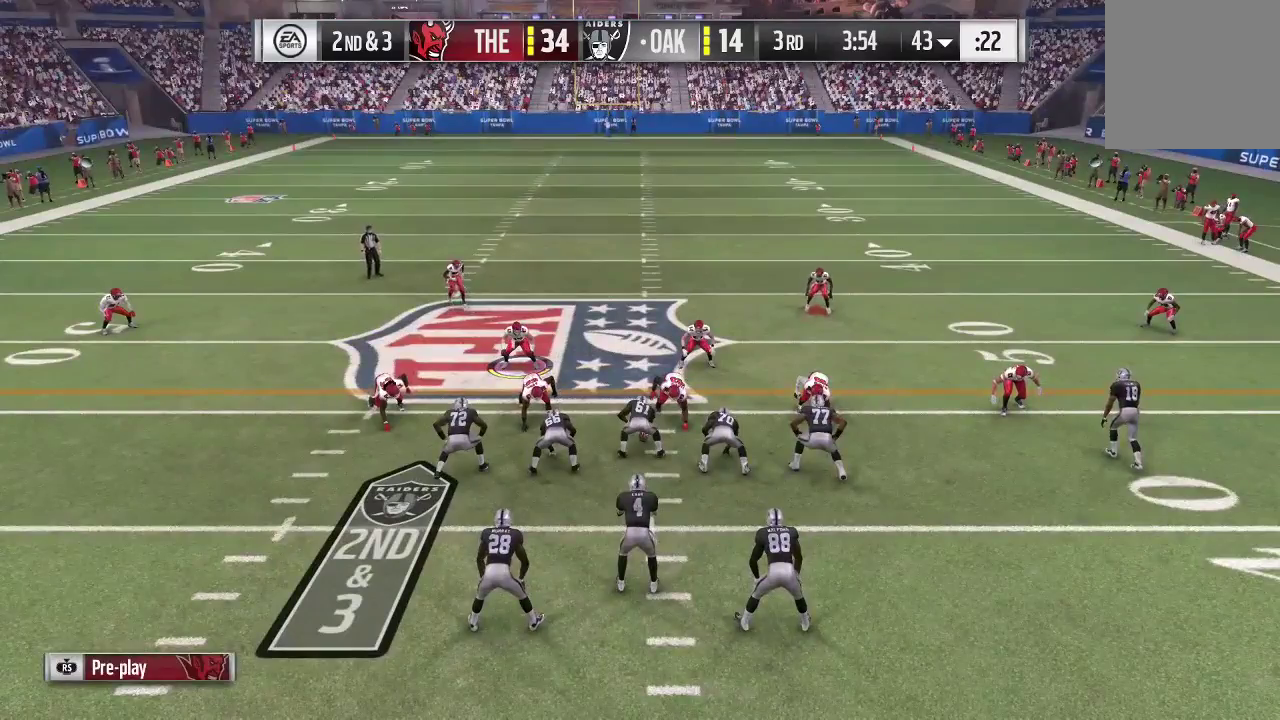
{"dt_ms": 500, "buttons": [], "left_stick": "center", "right_stick": "center", "events": [[100, "left_stick", "down"], [300, "left_stick", "center"]]}
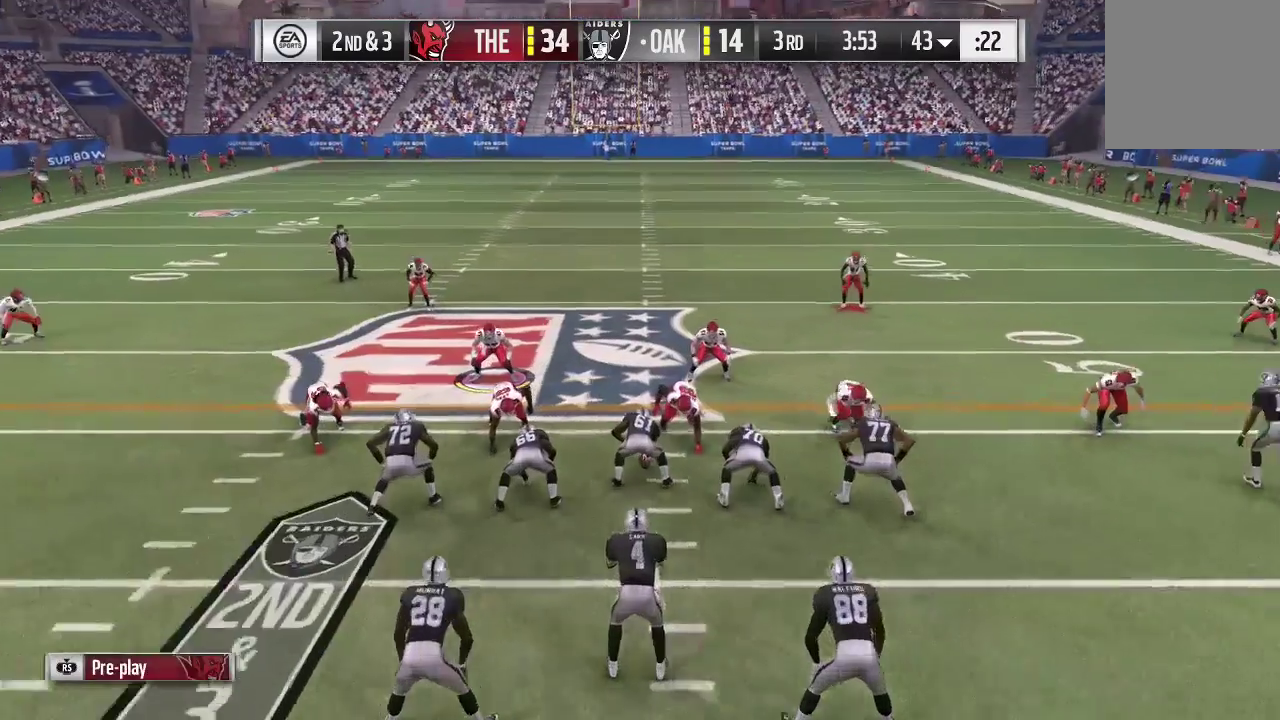
{"dt_ms": 500, "buttons": [], "left_stick": "center", "right_stick": "center", "events": []}
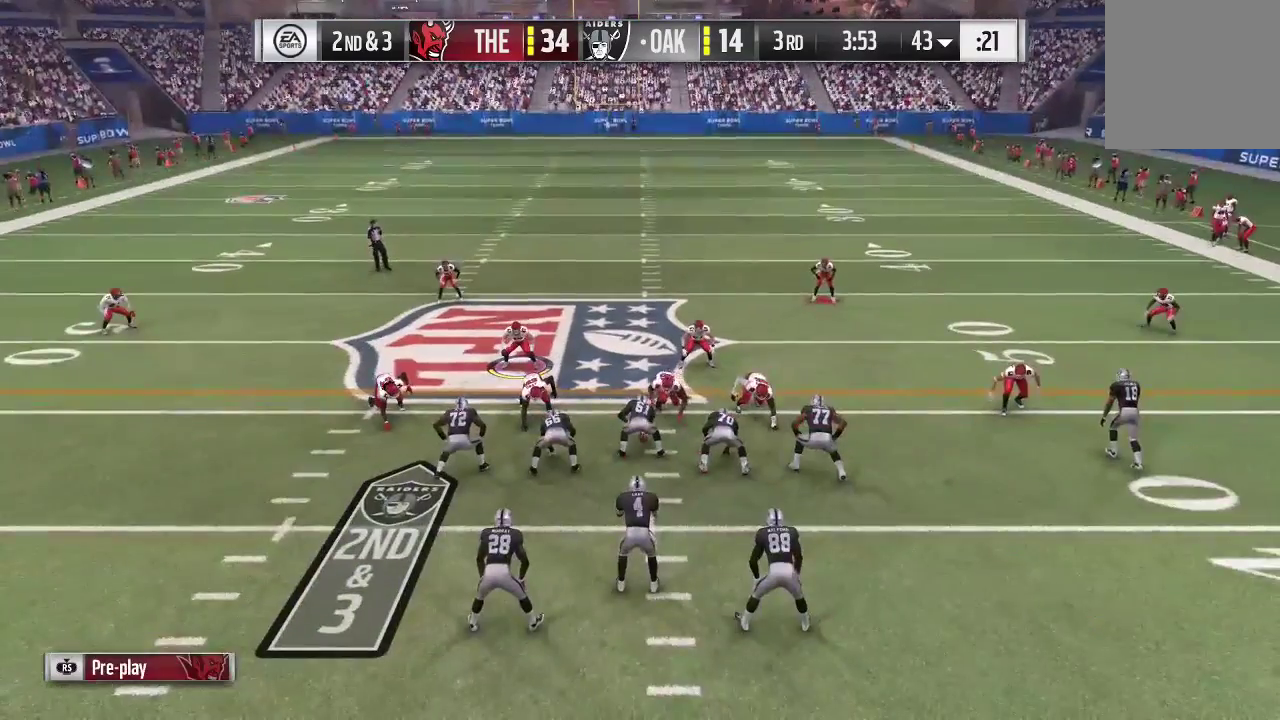
{"dt_ms": 500, "buttons": [], "left_stick": "center", "right_stick": "center", "events": []}
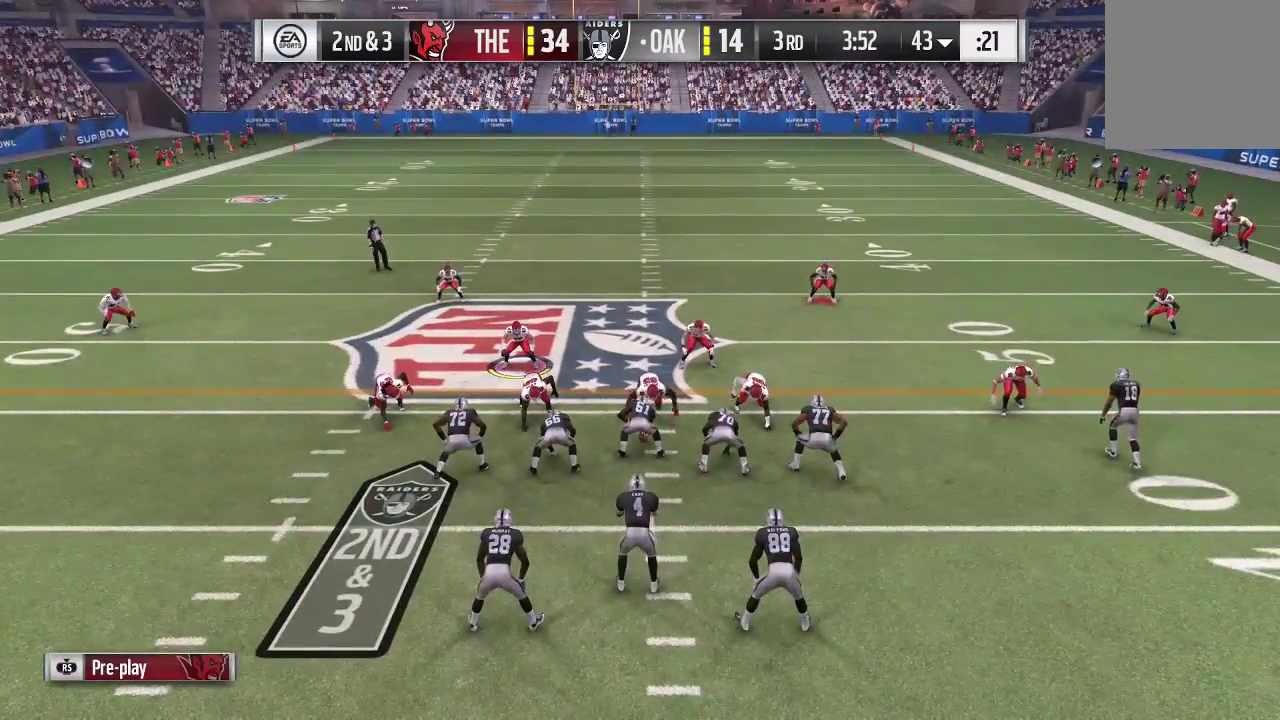
{"dt_ms": 500, "buttons": [], "left_stick": "center", "right_stick": "center", "events": []}
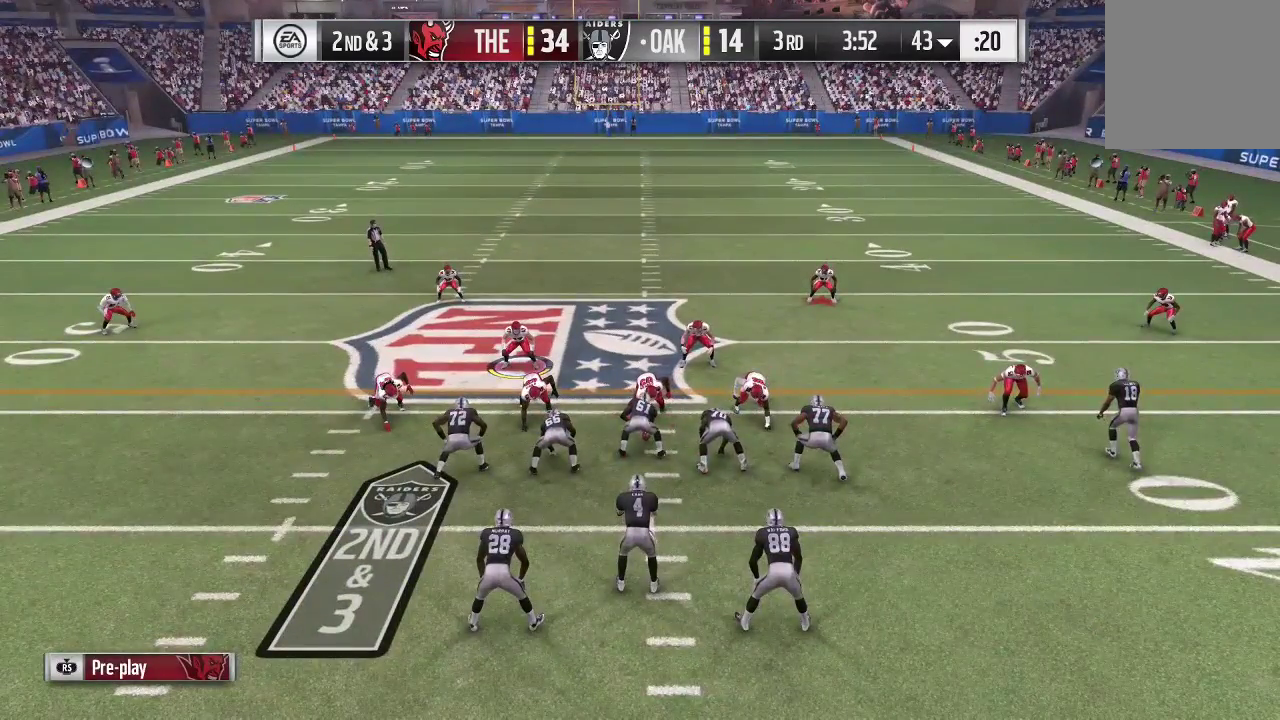
{"dt_ms": 500, "buttons": [], "left_stick": "center", "right_stick": "center", "events": []}
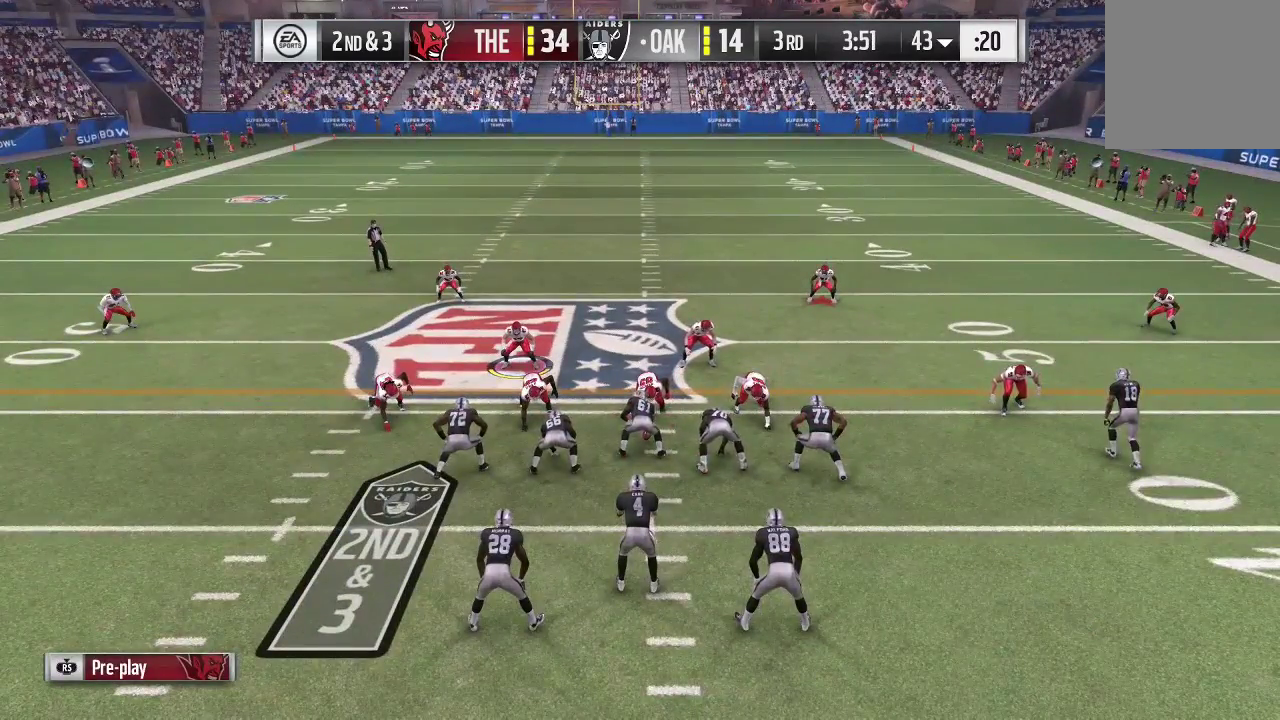
{"dt_ms": 500, "buttons": [], "left_stick": "center", "right_stick": "center", "events": []}
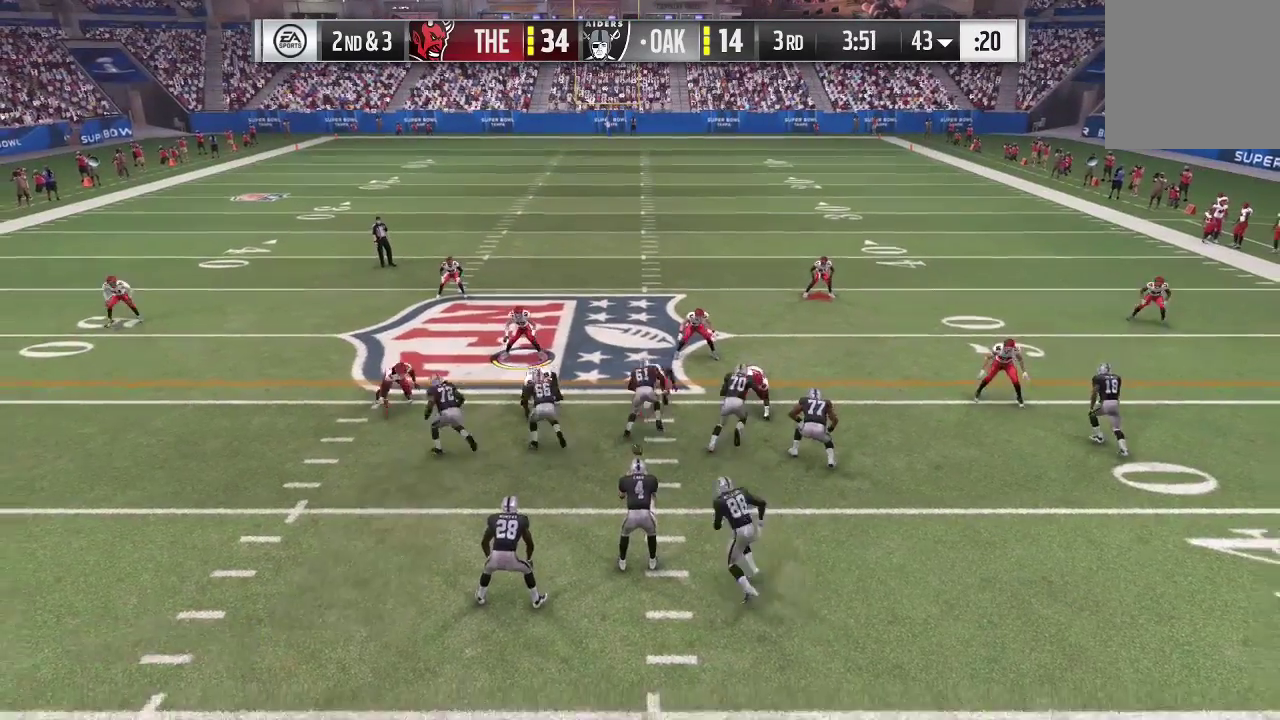
{"dt_ms": 600, "buttons": ["R2"], "left_stick": "down-right", "right_stick": "center", "events": [[400, "R2", "down"], [400, "left_stick", "right"], [500, "left_stick", "down-right"]]}
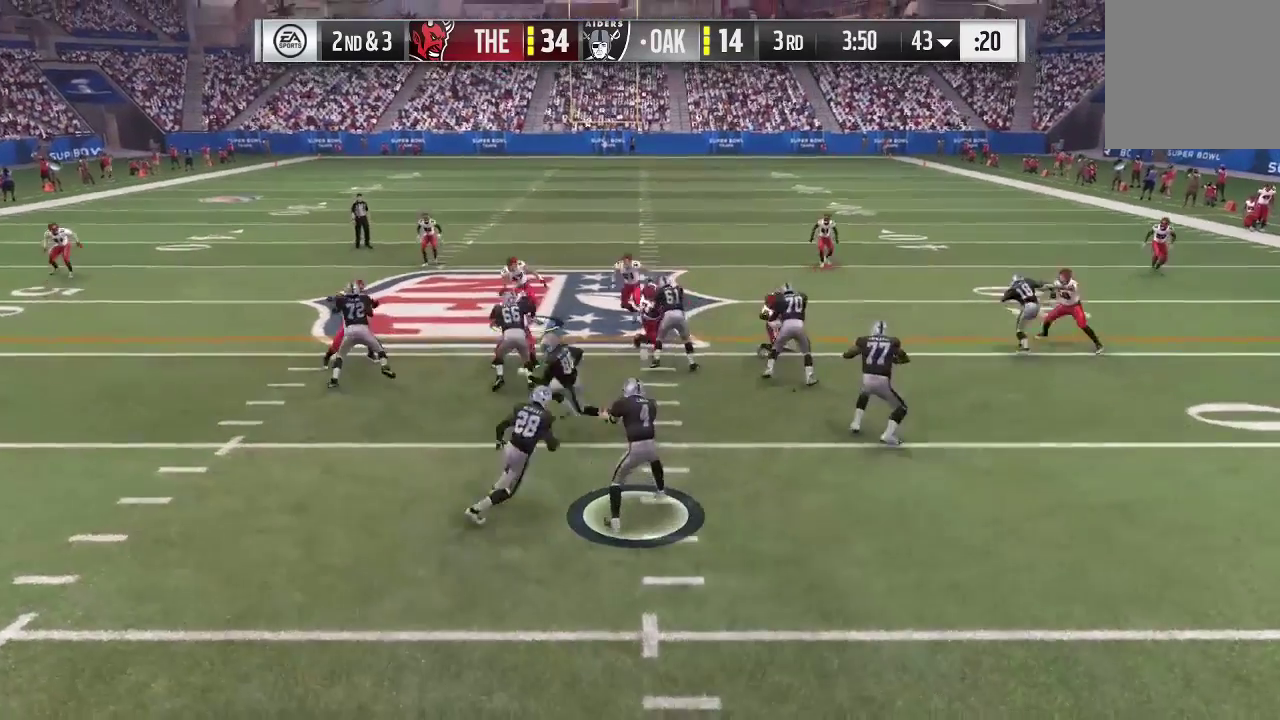
{"dt_ms": 400, "buttons": ["R2"], "left_stick": "down", "right_stick": "center", "events": [[133, "left_stick", "down"]]}
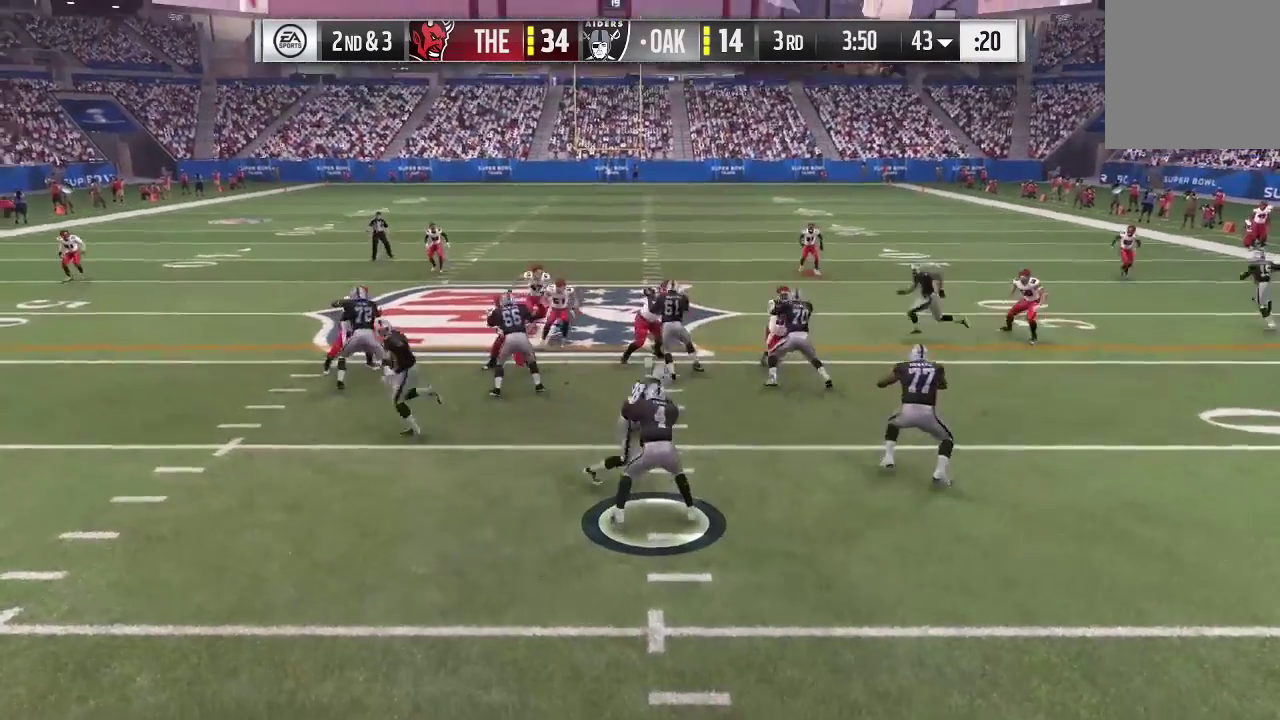
{"dt_ms": 300, "buttons": ["R2"], "left_stick": "down", "right_stick": "center", "events": []}
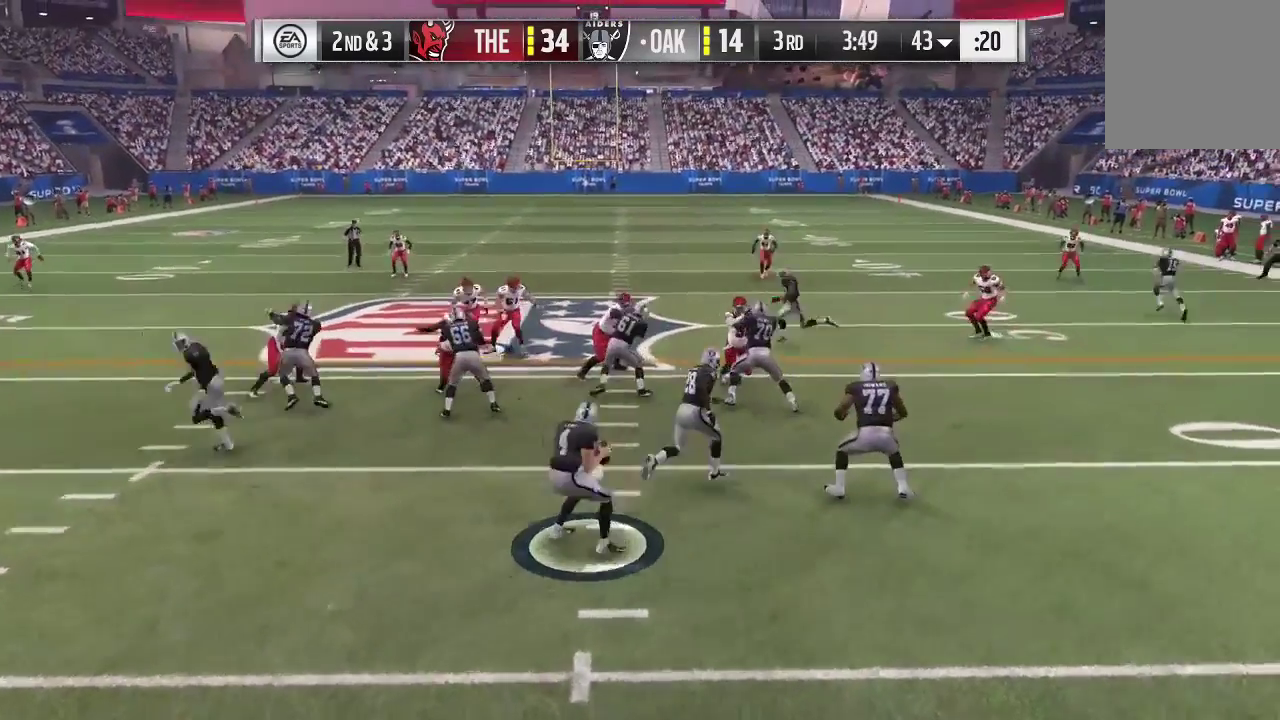
{"dt_ms": 600, "buttons": ["R2"], "left_stick": "down", "right_stick": "center", "events": []}
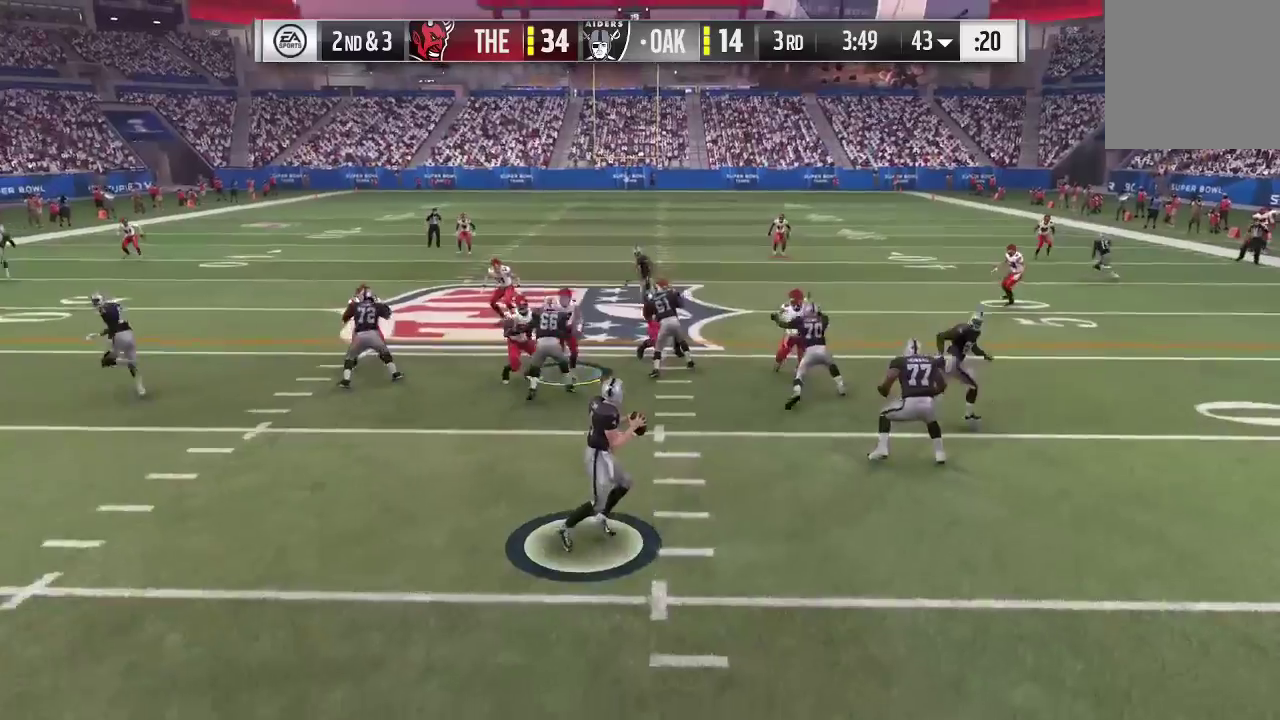
{"dt_ms": 700, "buttons": ["A", "X", "Y", "R2"], "left_stick": "down", "right_stick": "center", "events": [[100, "left_stick", "down-left"], [300, "left_stick", "down"], [667, "A", "down"], [667, "X", "down"], [667, "Y", "down"]]}
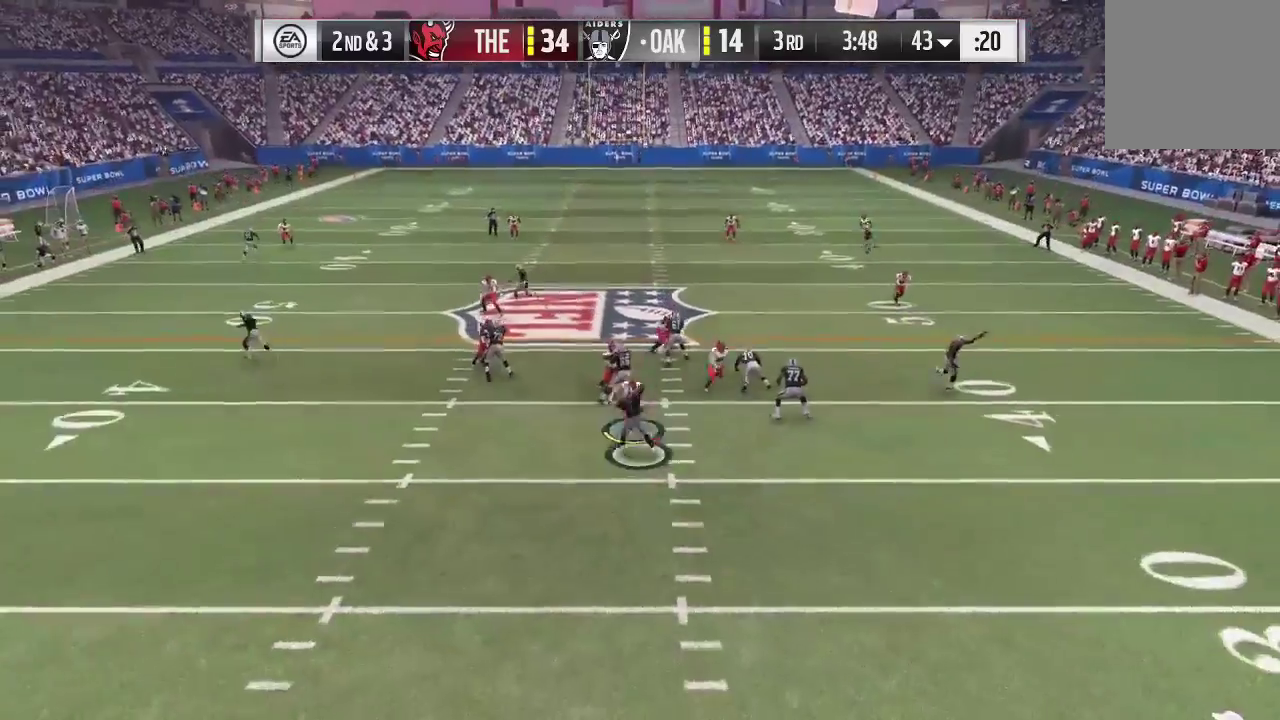
{"dt_ms": 600, "buttons": ["A", "B", "Y", "L2", "R2"], "left_stick": "down-right", "right_stick": "center", "events": [[67, "B", "down"], [133, "X", "up"], [133, "left_stick", "down-right"], [167, "L2", "down"], [233, "X", "down"], [333, "X", "up"], [333, "Y", "up"], [433, "Y", "down"], [467, "X", "down"], [533, "X", "up"]]}
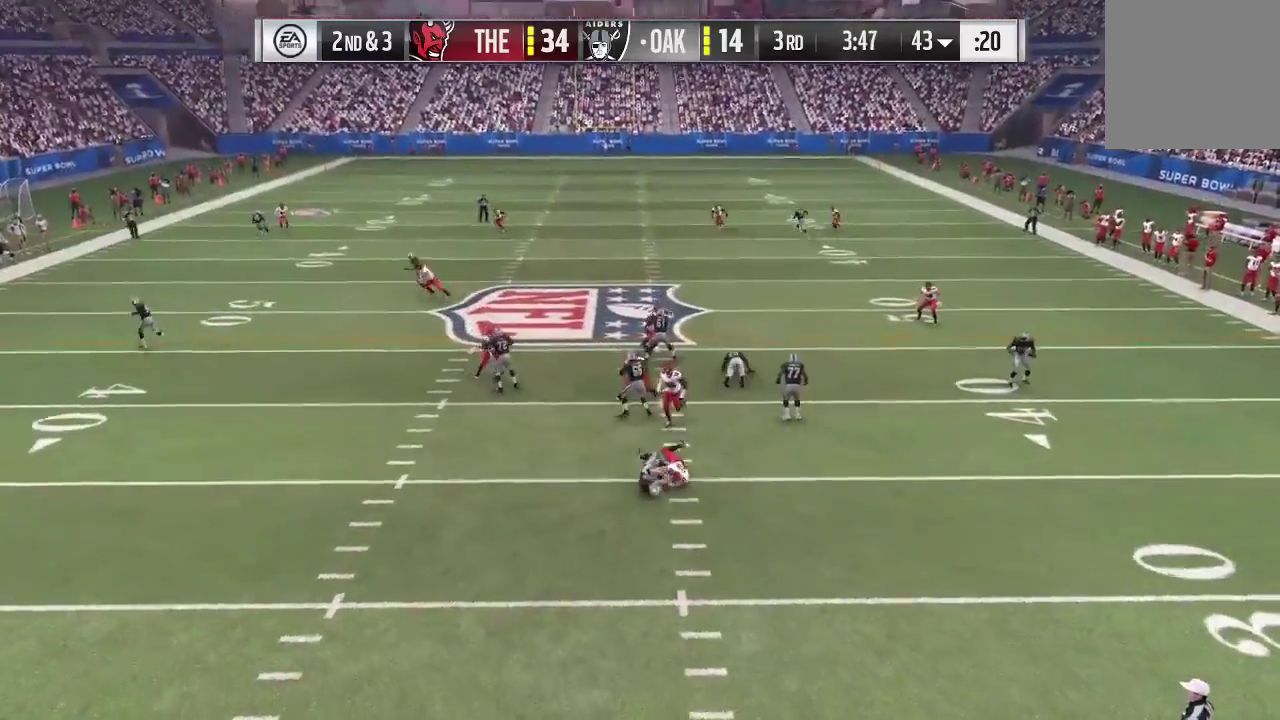
{"dt_ms": 300, "buttons": ["A", "B", "L2"], "left_stick": "down-right", "right_stick": "center", "events": [[33, "A", "up"], [133, "A", "down"], [267, "Y", "up"], [300, "R2", "up"]]}
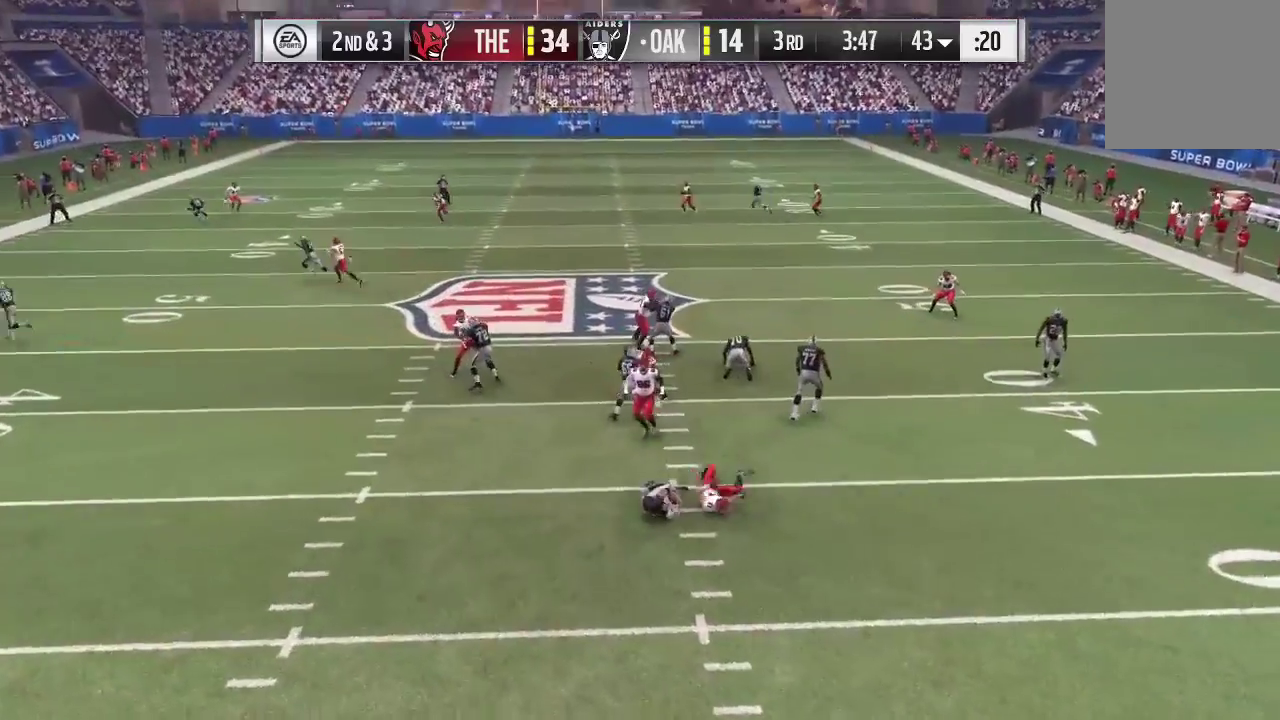
{"dt_ms": 400, "buttons": [], "left_stick": "center", "right_stick": "center", "events": [[33, "A", "up"], [33, "B", "up"], [33, "L2", "up"], [167, "left_stick", "down"], [233, "left_stick", "center"]]}